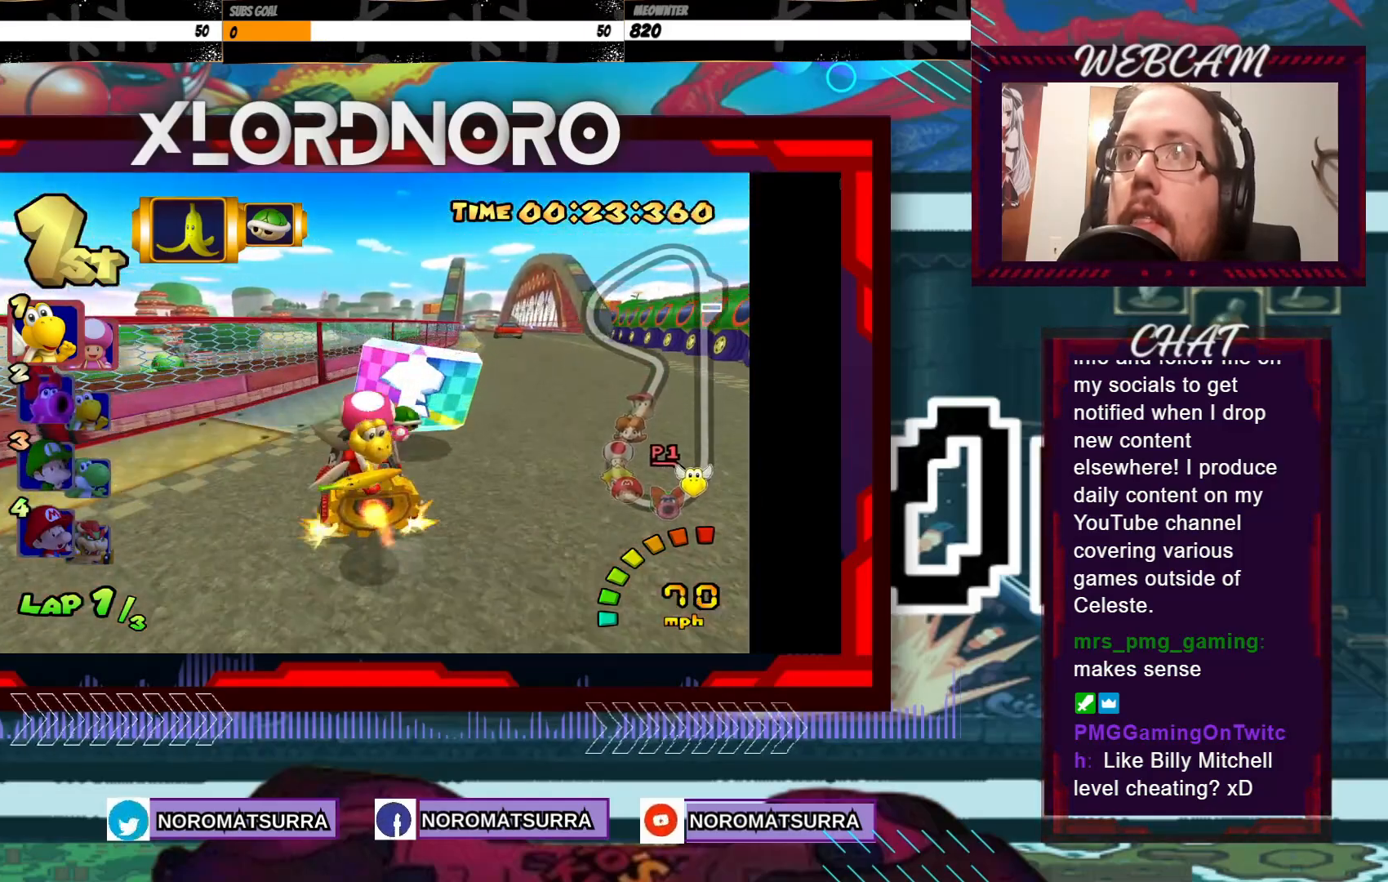
Gameplay with a controller (Xbox layout); each line is a JSON object with the inputs held at the frame after it. "events" lists button and stick changes between this image and that frame as [ms after this image, input, new state], when the widget could be followed in between. Not read: L3 R3 right_stick.
{"buttons": ["A"], "left_stick": "center", "events": [[100, "left_stick", "center"], [250, "left_stick", "right"], [400, "left_stick", "center"]]}
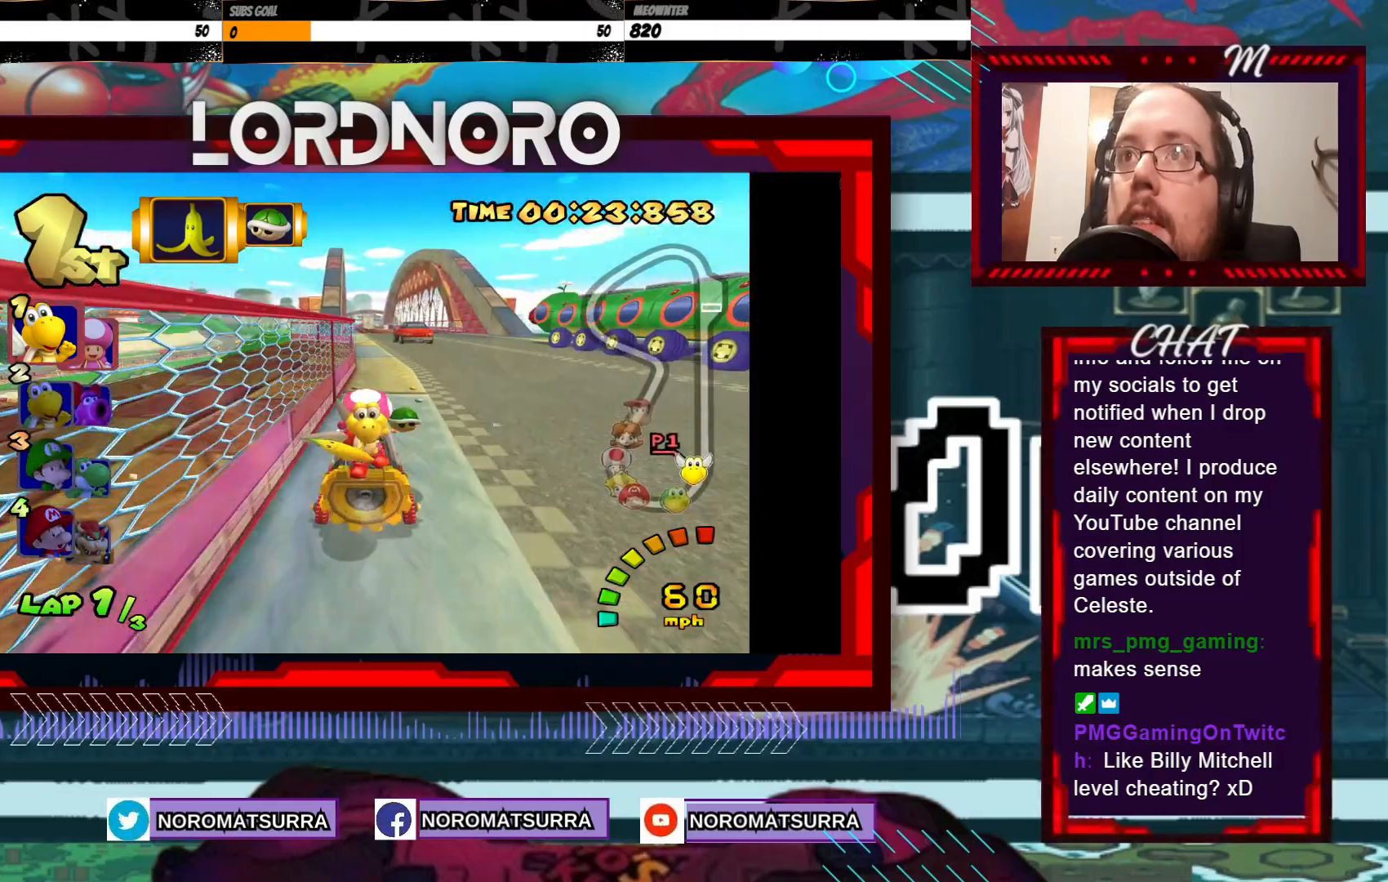
{"buttons": ["A"], "left_stick": "center", "events": [[200, "left_stick", "left"], [450, "left_stick", "center"]]}
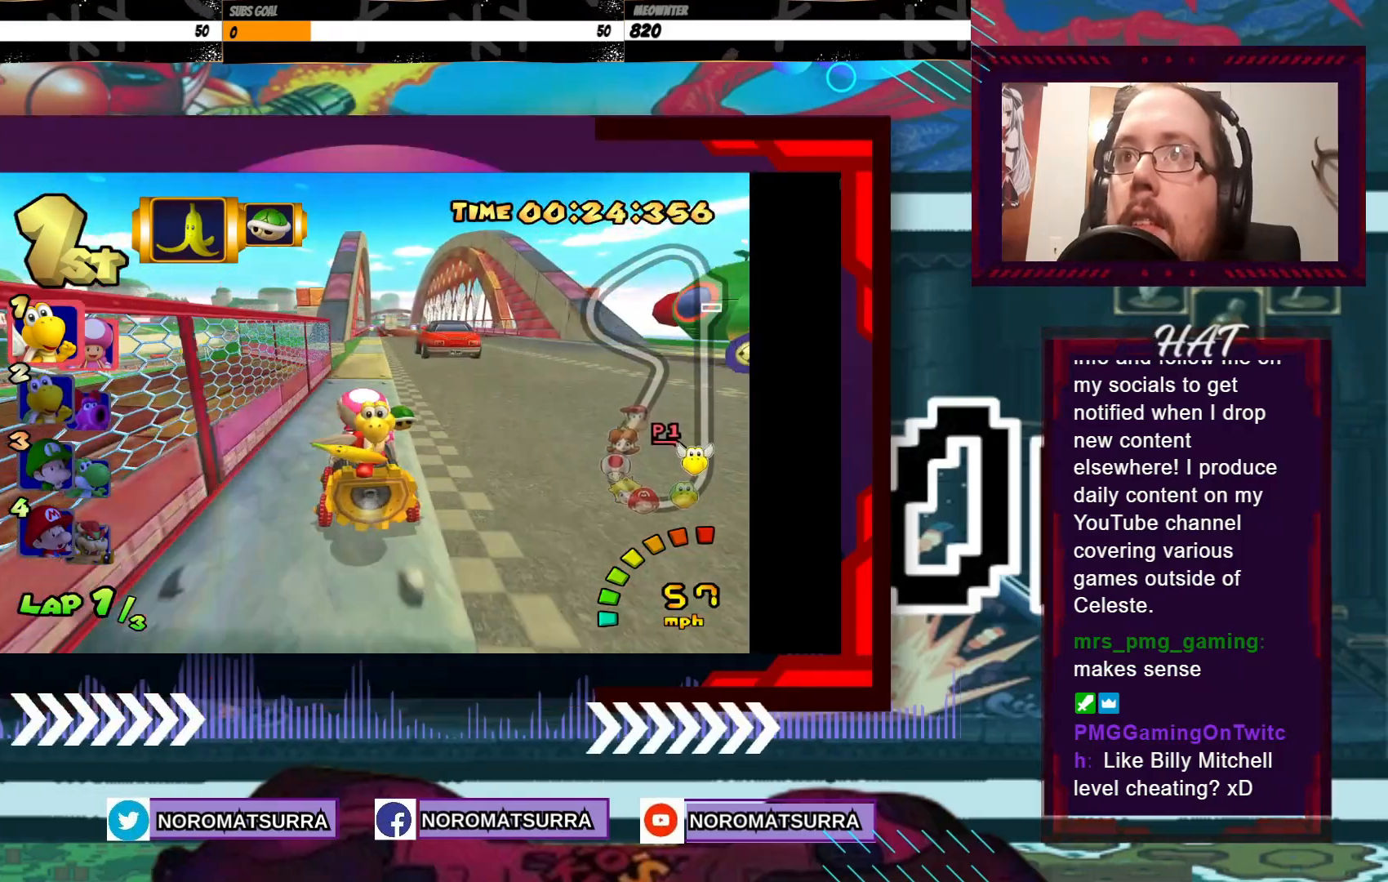
{"buttons": ["A"], "left_stick": "center", "events": [[100, "left_stick", "right"], [233, "left_stick", "center"], [350, "left_stick", "right"], [483, "left_stick", "center"]]}
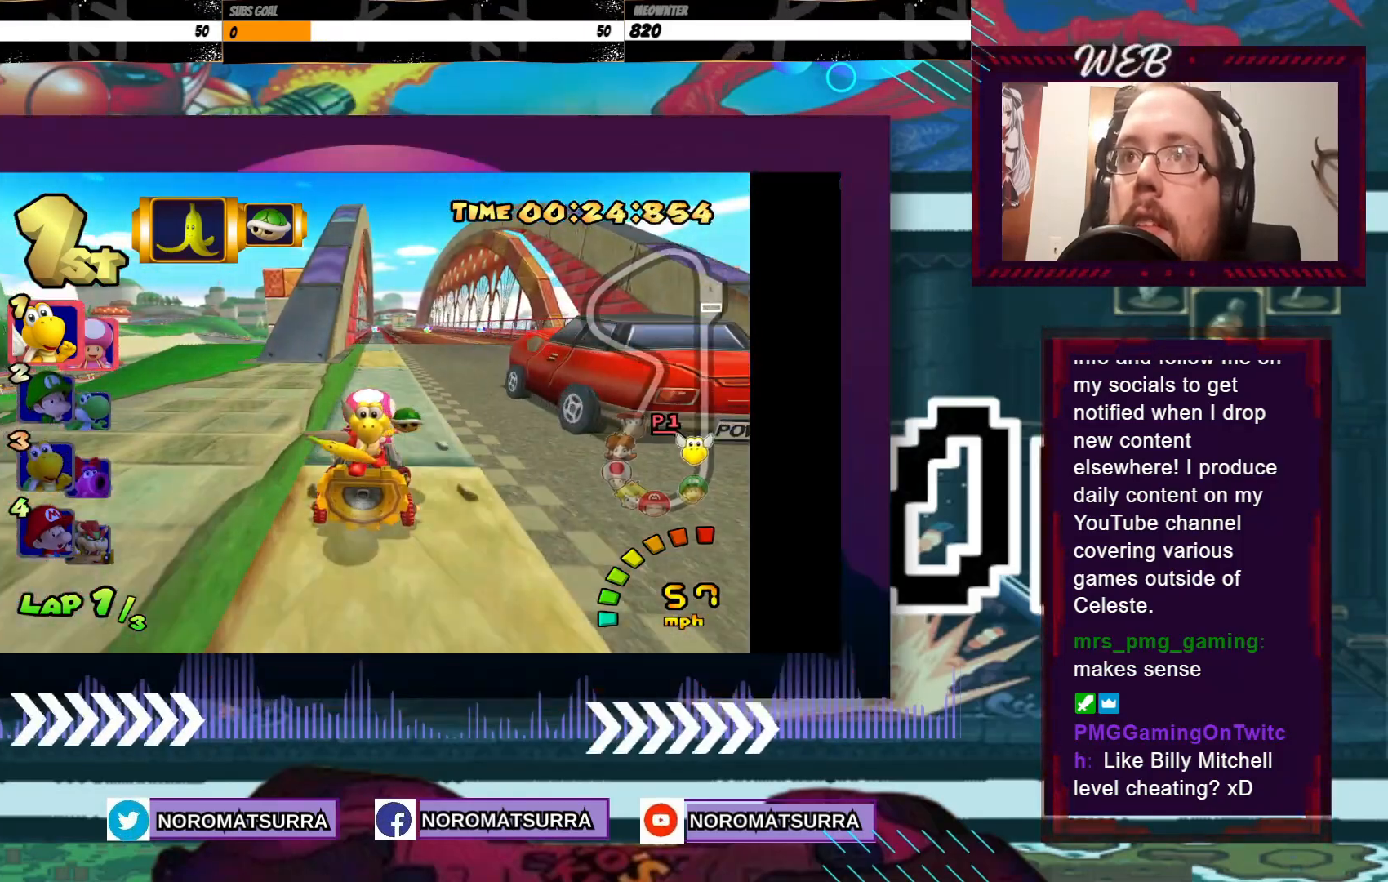
{"buttons": ["A"], "left_stick": "right", "events": [[83, "left_stick", "right"], [200, "left_stick", "center"], [400, "left_stick", "right"]]}
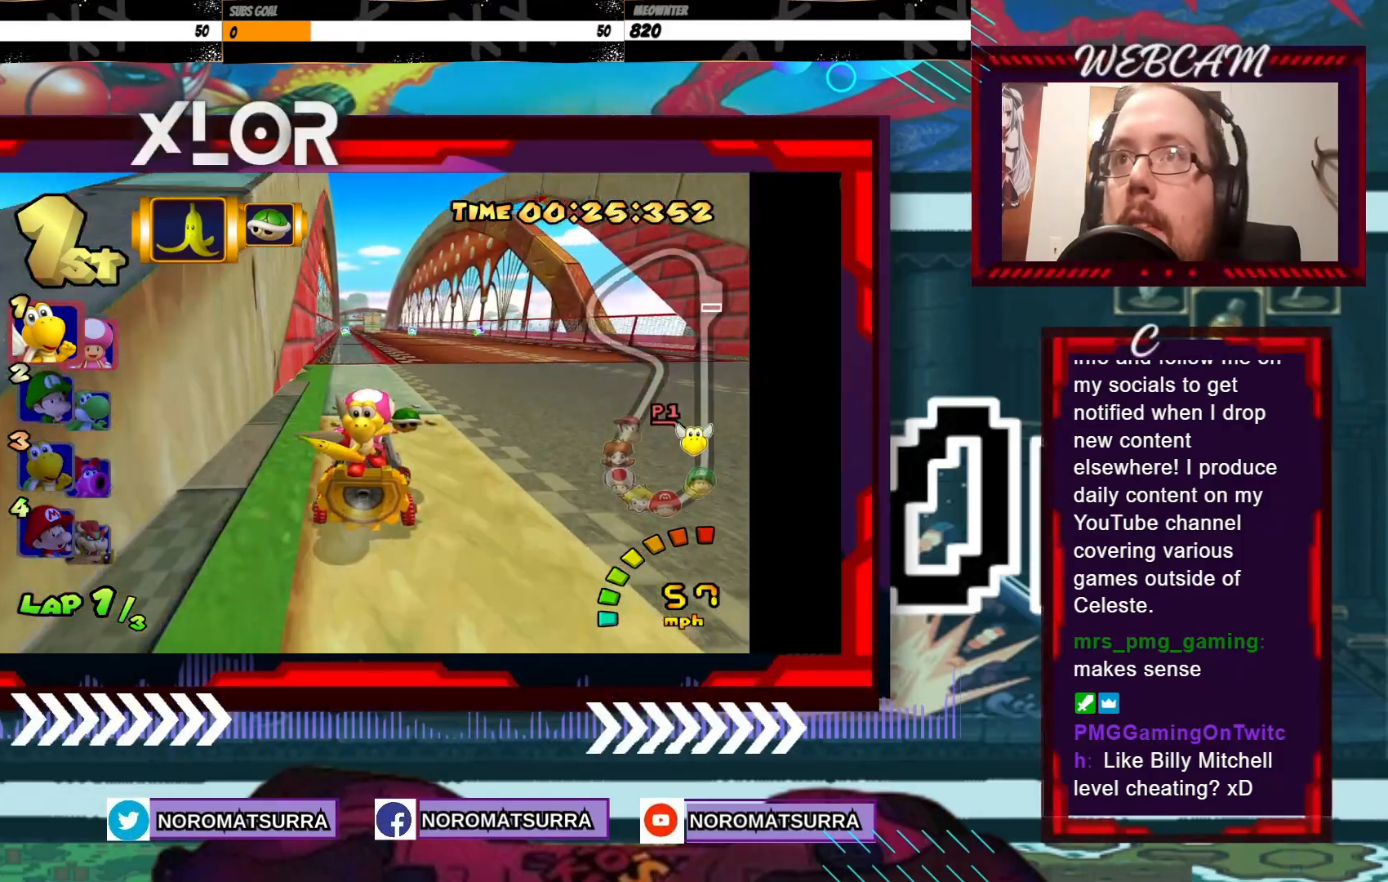
{"buttons": ["A"], "left_stick": "right", "events": [[83, "left_stick", "center"], [500, "left_stick", "right"]]}
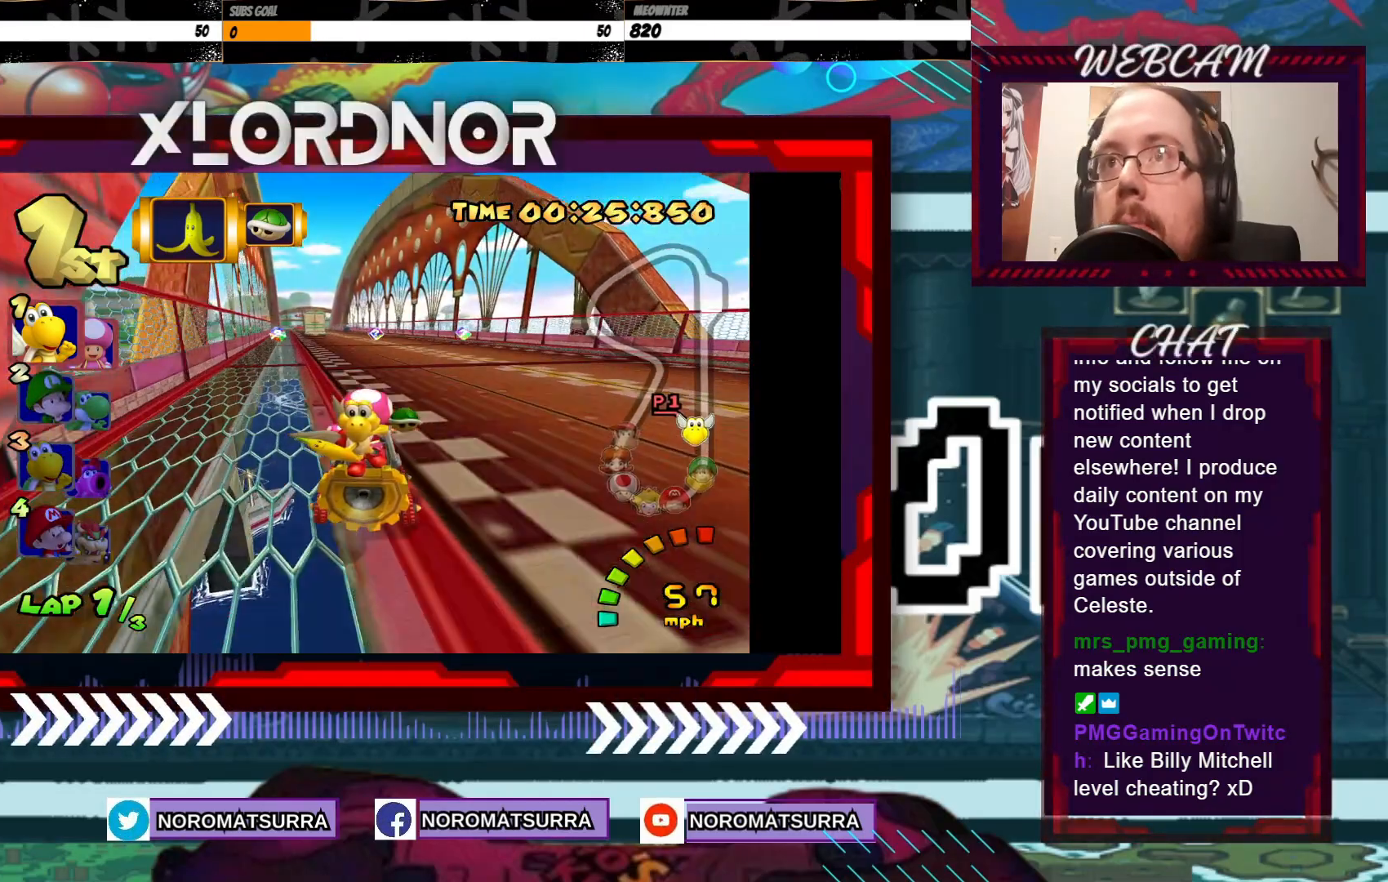
{"buttons": ["A"], "left_stick": "center", "events": [[100, "left_stick", "center"]]}
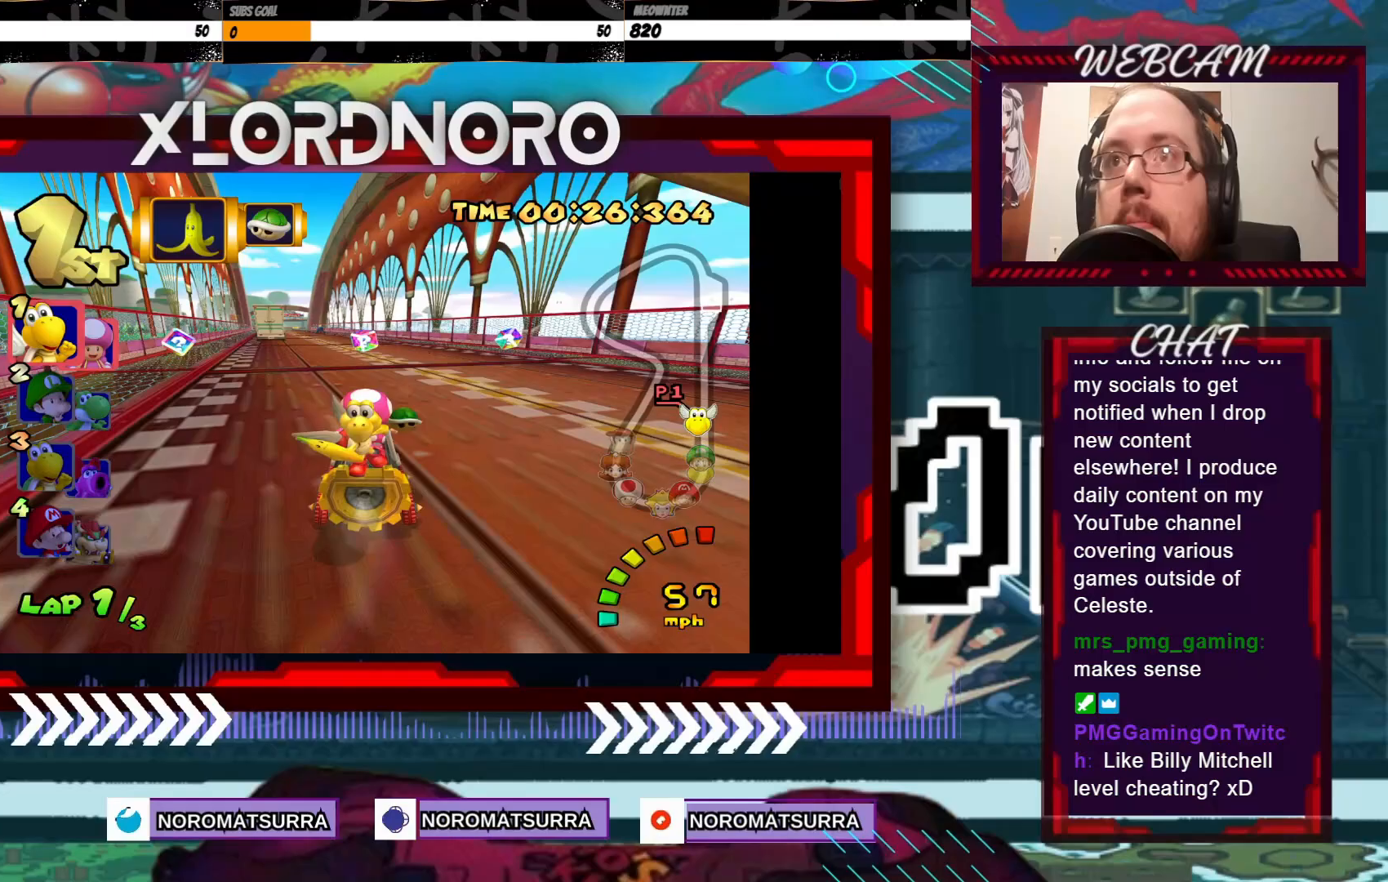
{"buttons": ["A"], "left_stick": "center", "events": [[50, "left_stick", "left"], [300, "left_stick", "center"]]}
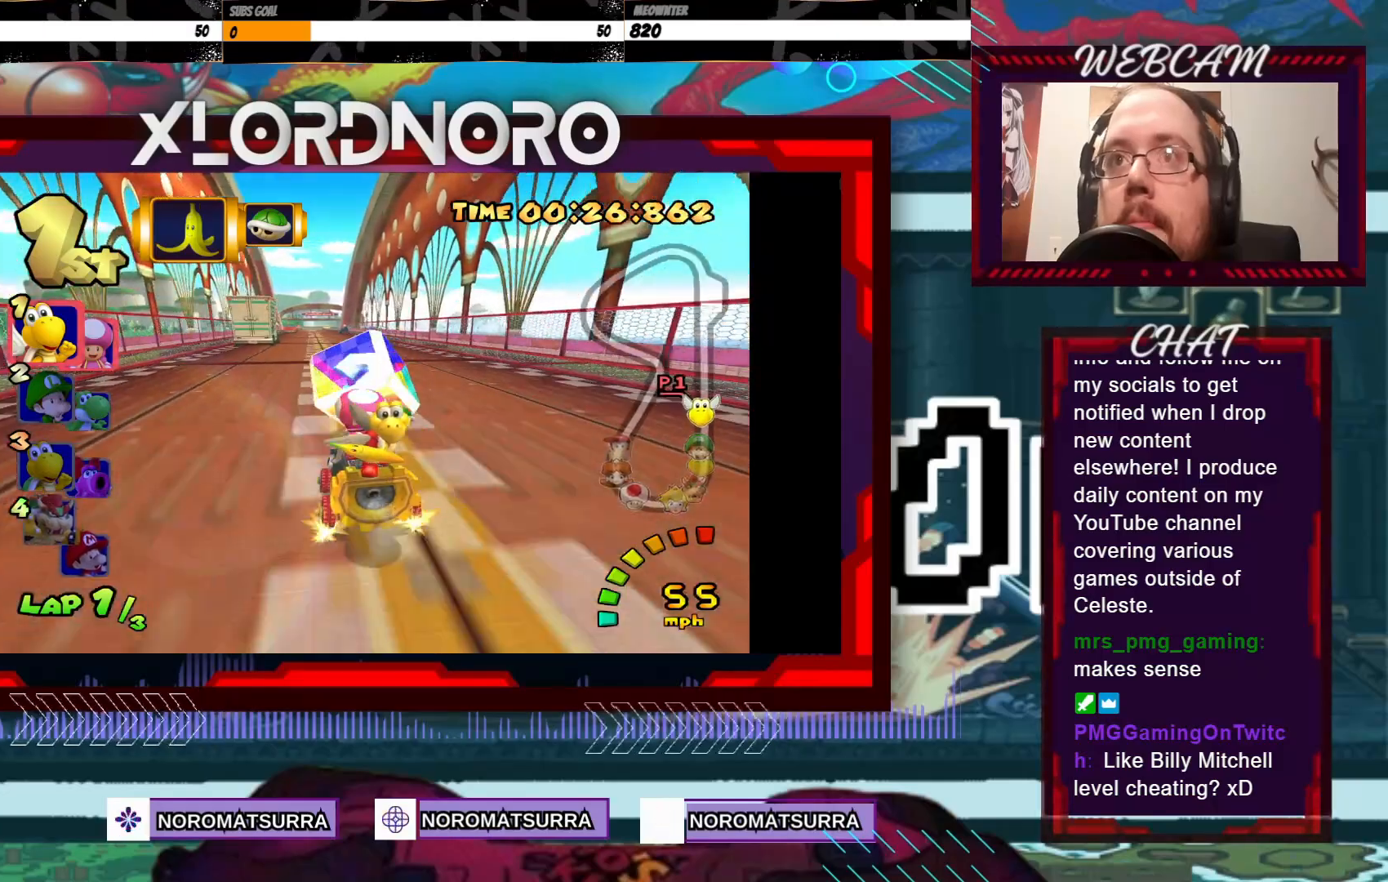
{"buttons": ["A"], "left_stick": "center", "events": [[83, "left_stick", "left"], [183, "left_stick", "center"]]}
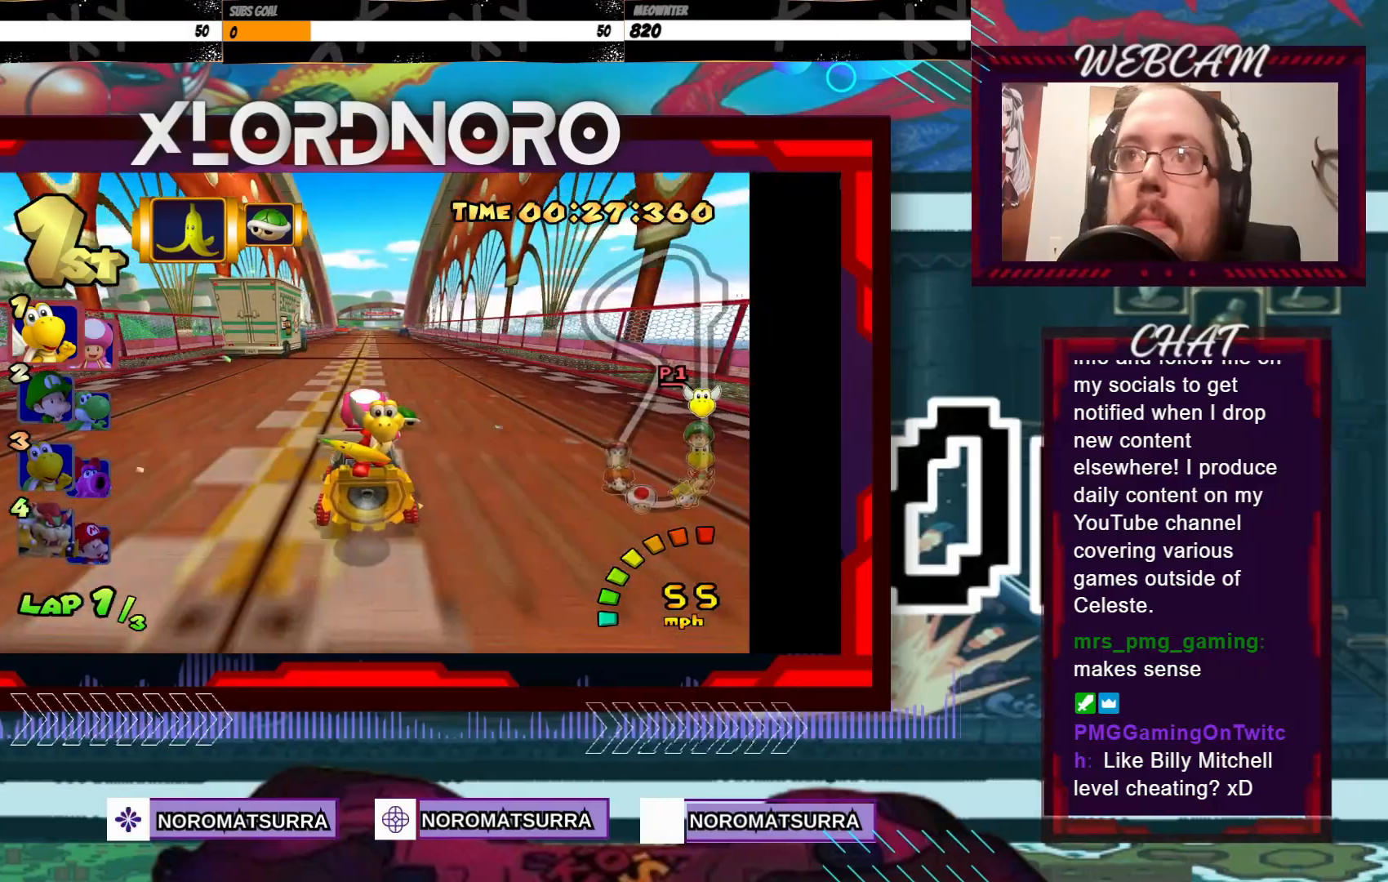
{"buttons": ["A"], "left_stick": "center", "events": [[83, "left_stick", "right"], [183, "left_stick", "center"]]}
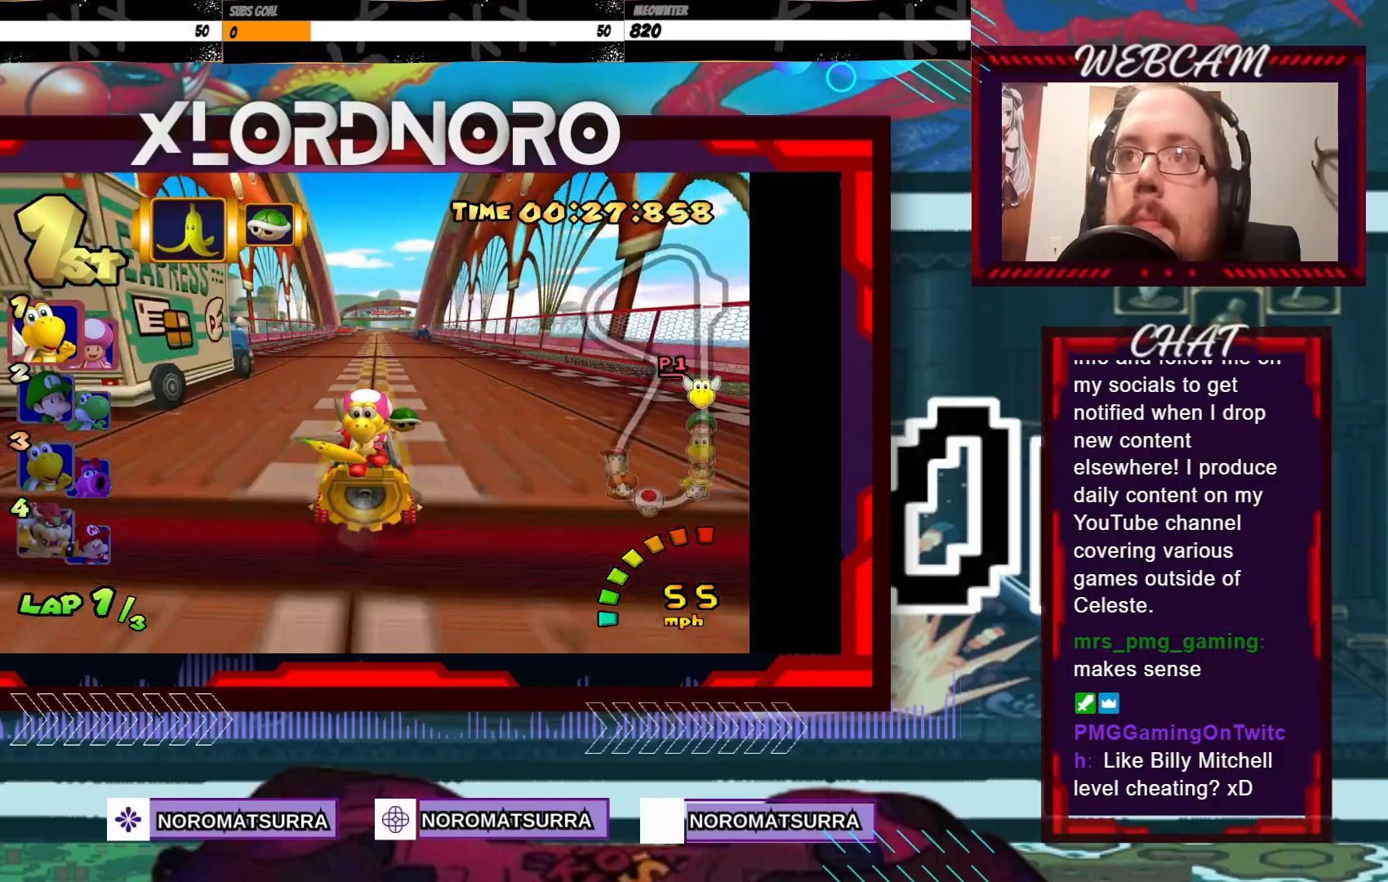
{"buttons": ["A"], "left_stick": "center", "events": []}
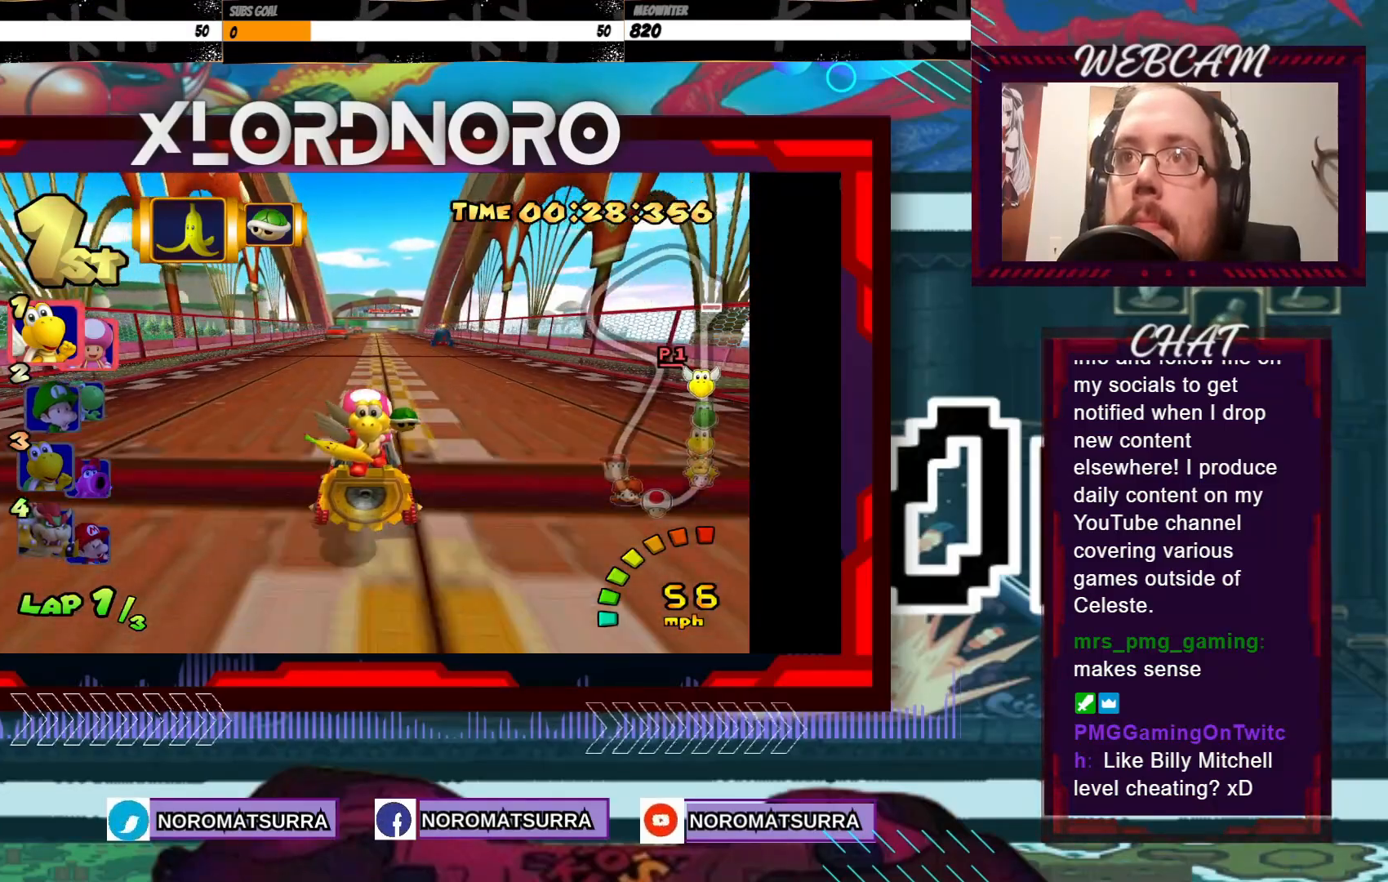
{"buttons": ["A"], "left_stick": "center", "events": [[50, "left_stick", "right"], [133, "left_stick", "center"], [383, "left_stick", "right"], [483, "left_stick", "center"]]}
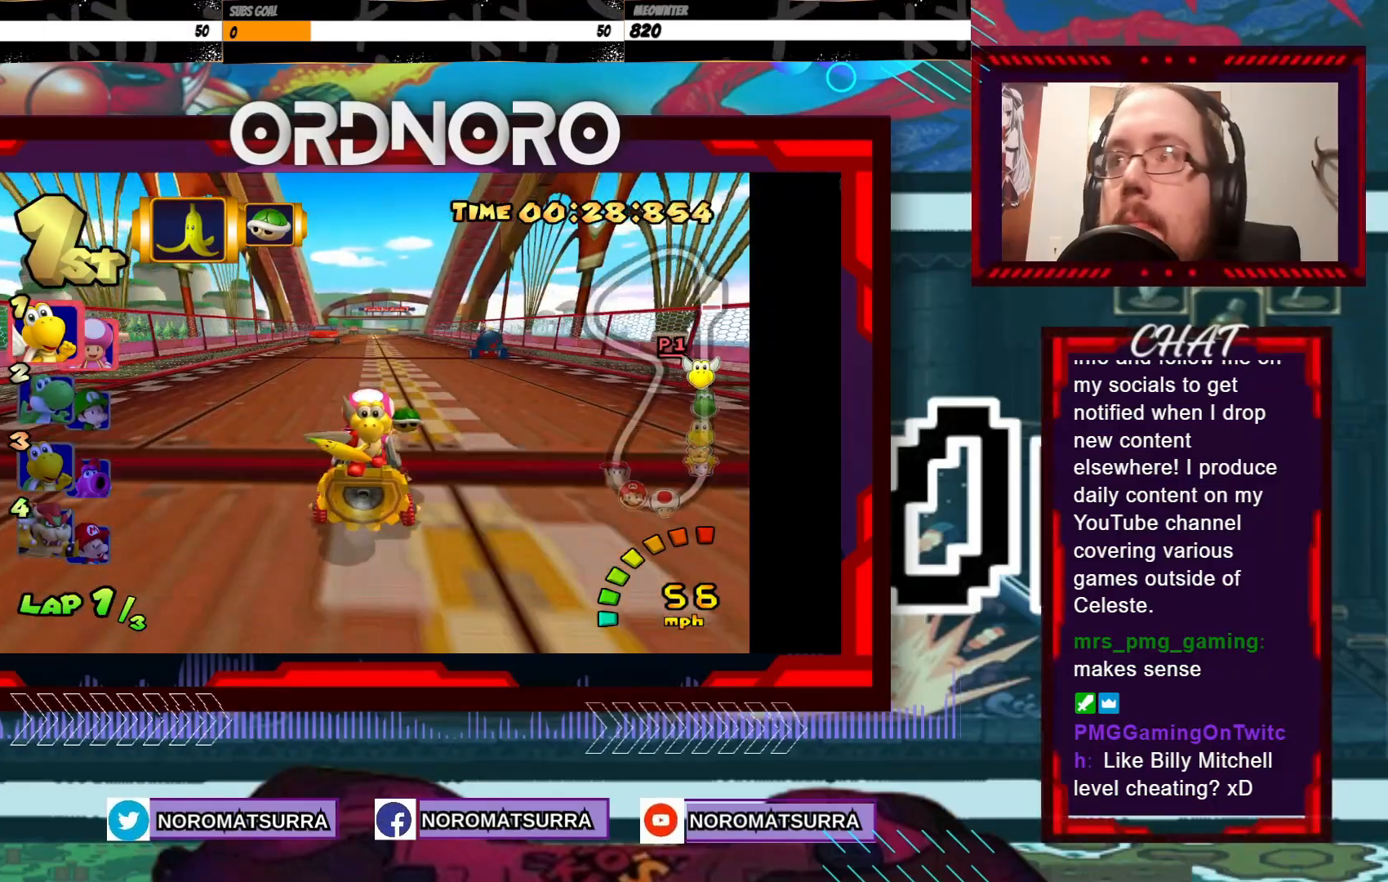
{"buttons": ["A"], "left_stick": "center", "events": [[383, "left_stick", "left"], [500, "left_stick", "center"]]}
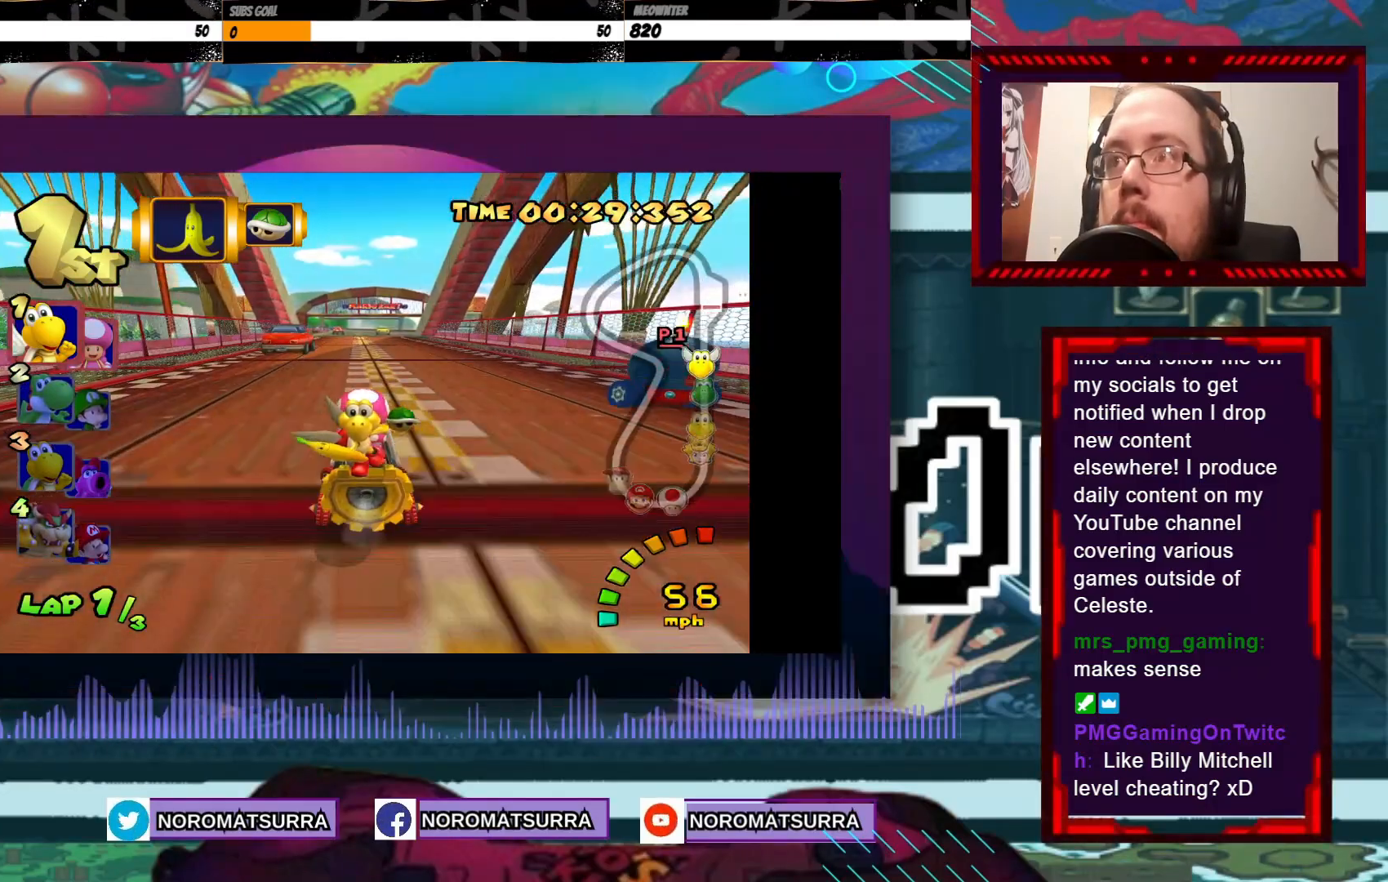
{"buttons": ["A"], "left_stick": "right", "events": [[450, "left_stick", "right"]]}
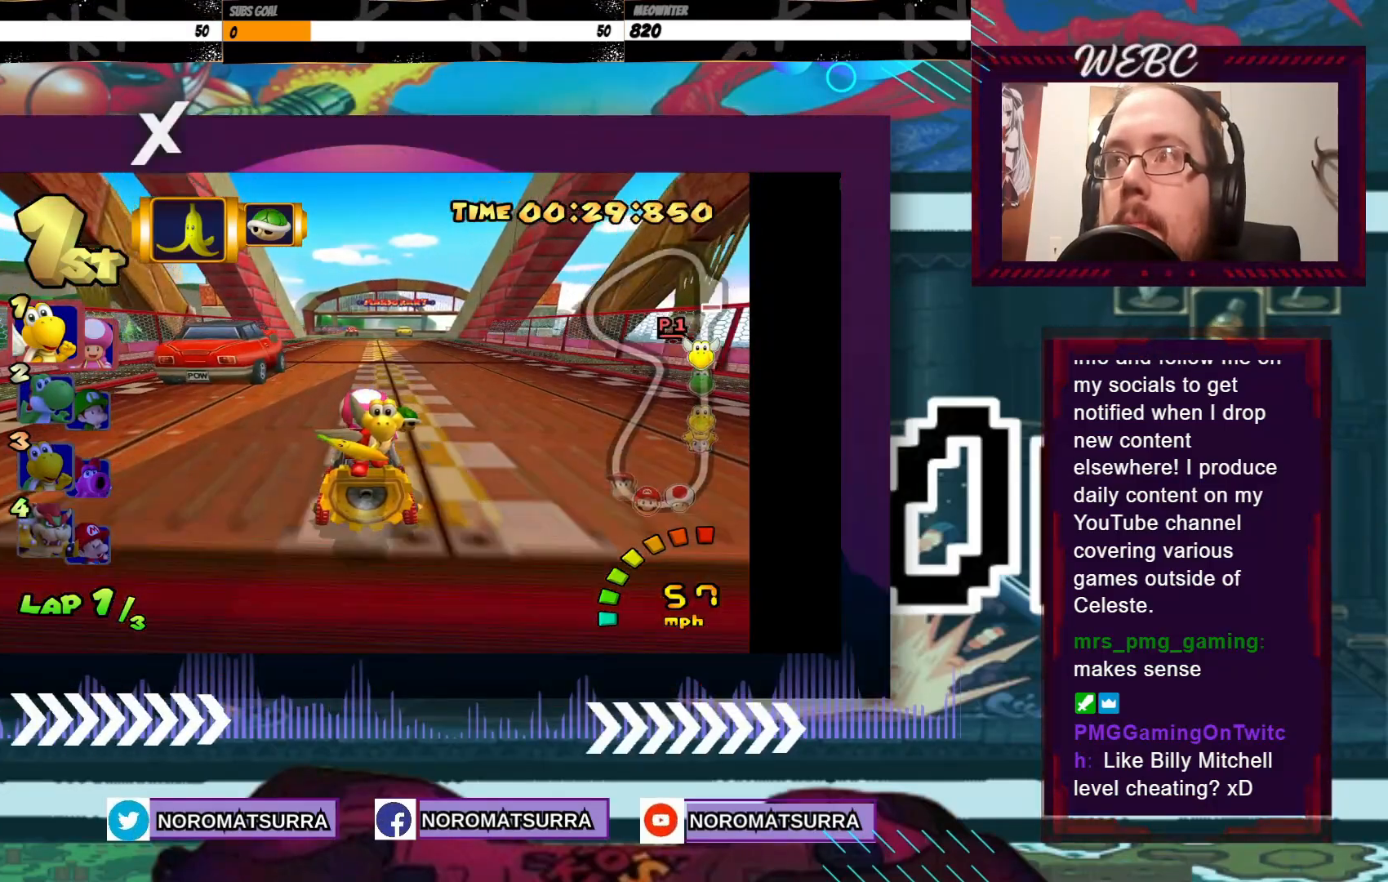
{"buttons": ["A"], "left_stick": "center", "events": [[33, "left_stick", "center"]]}
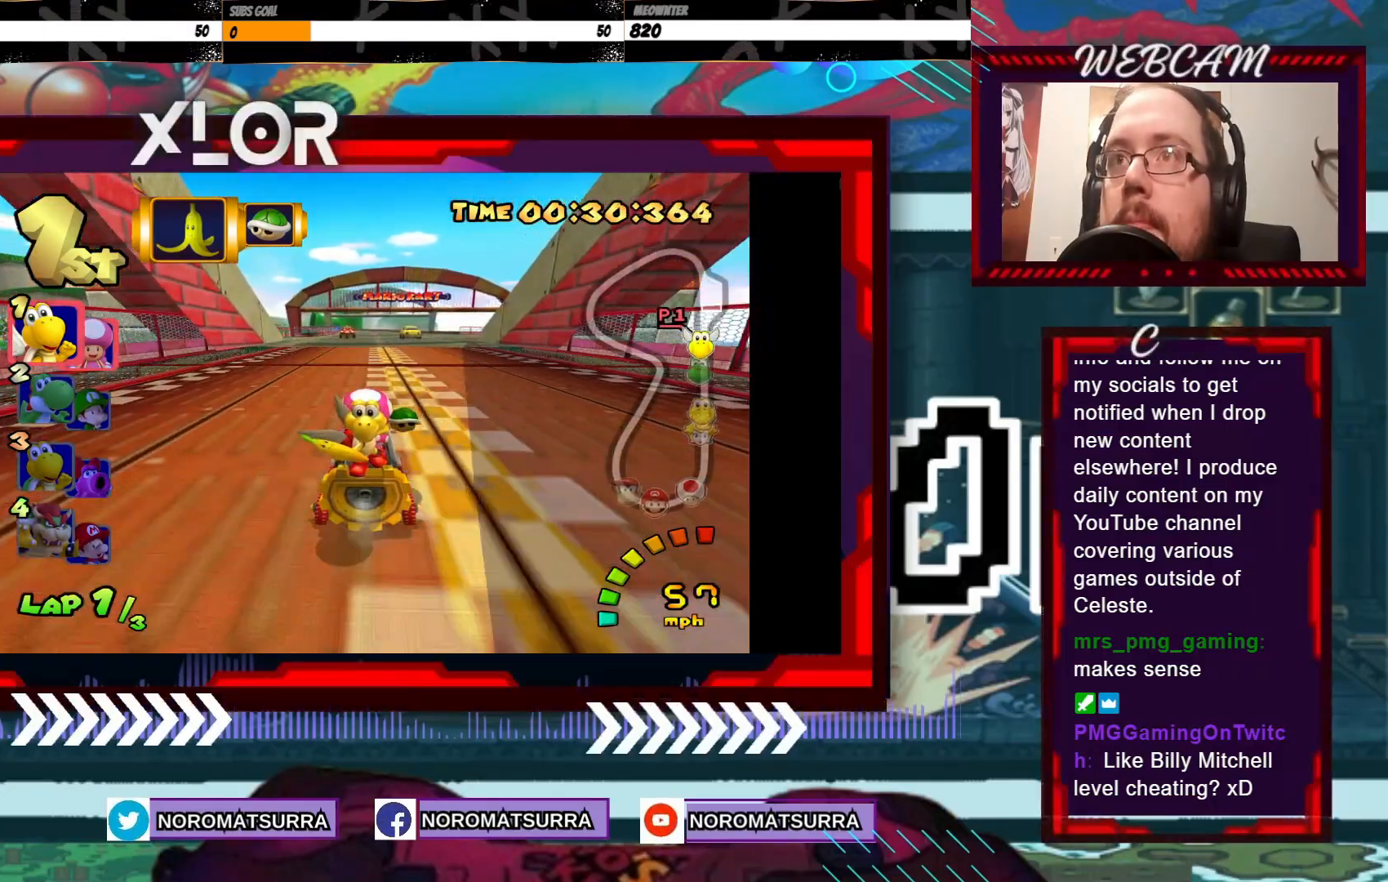
{"buttons": ["A"], "left_stick": "center", "events": [[133, "left_stick", "right"], [200, "left_stick", "center"]]}
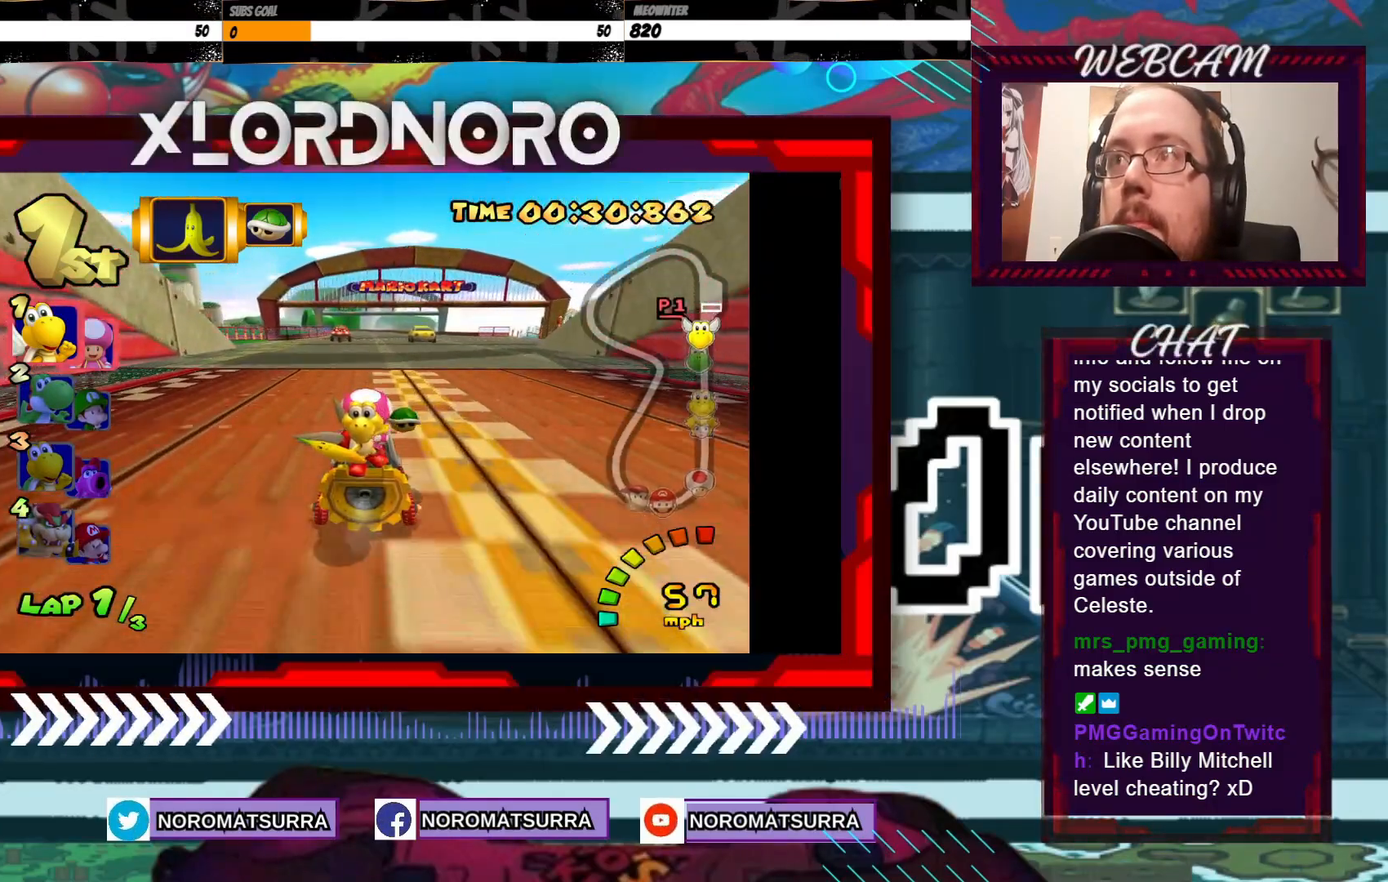
{"buttons": ["A"], "left_stick": "center", "events": [[400, "left_stick", "left"], [500, "left_stick", "center"]]}
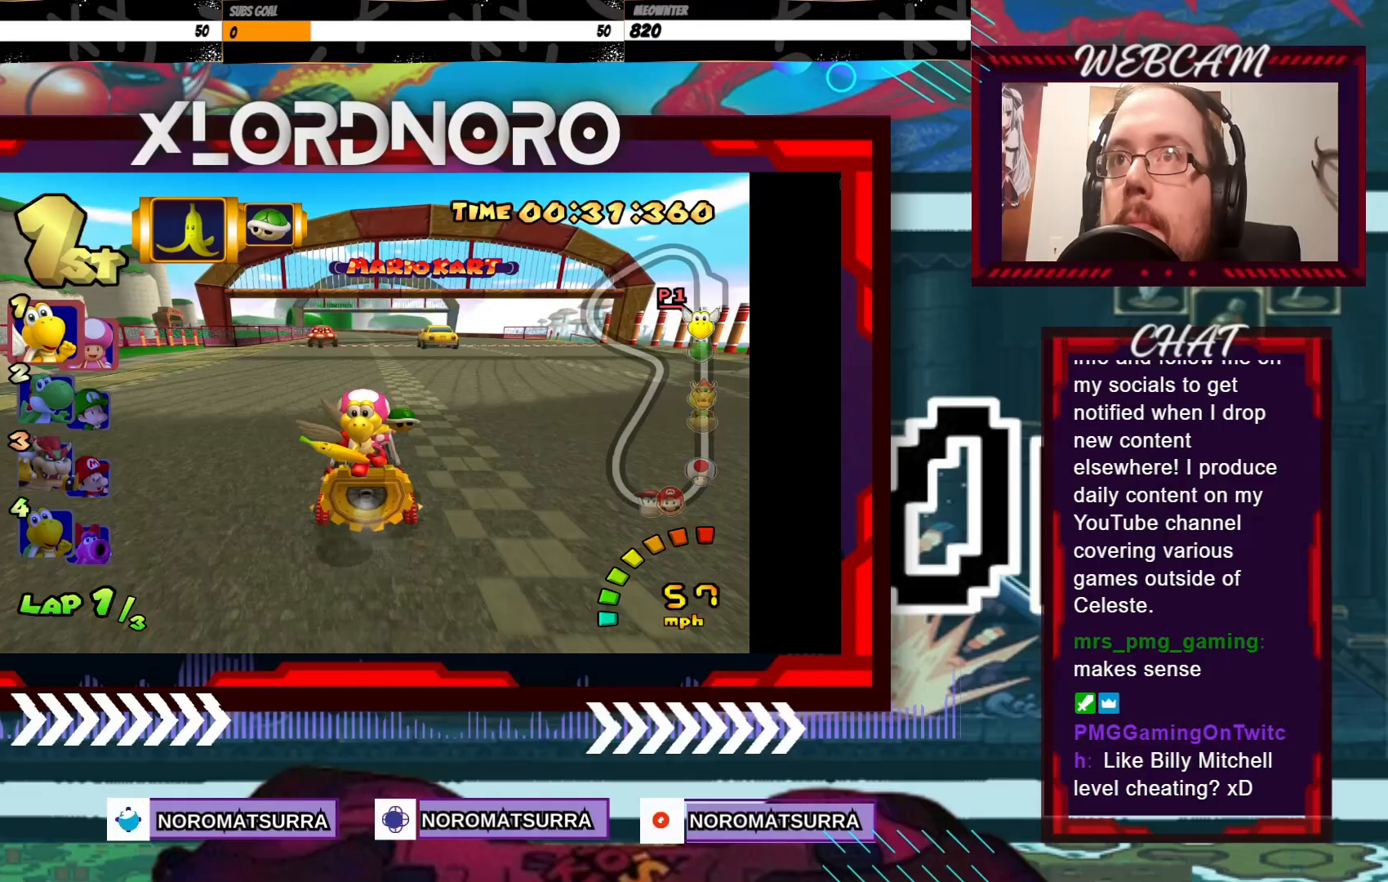
{"buttons": ["A"], "left_stick": "left", "events": [[500, "left_stick", "left"]]}
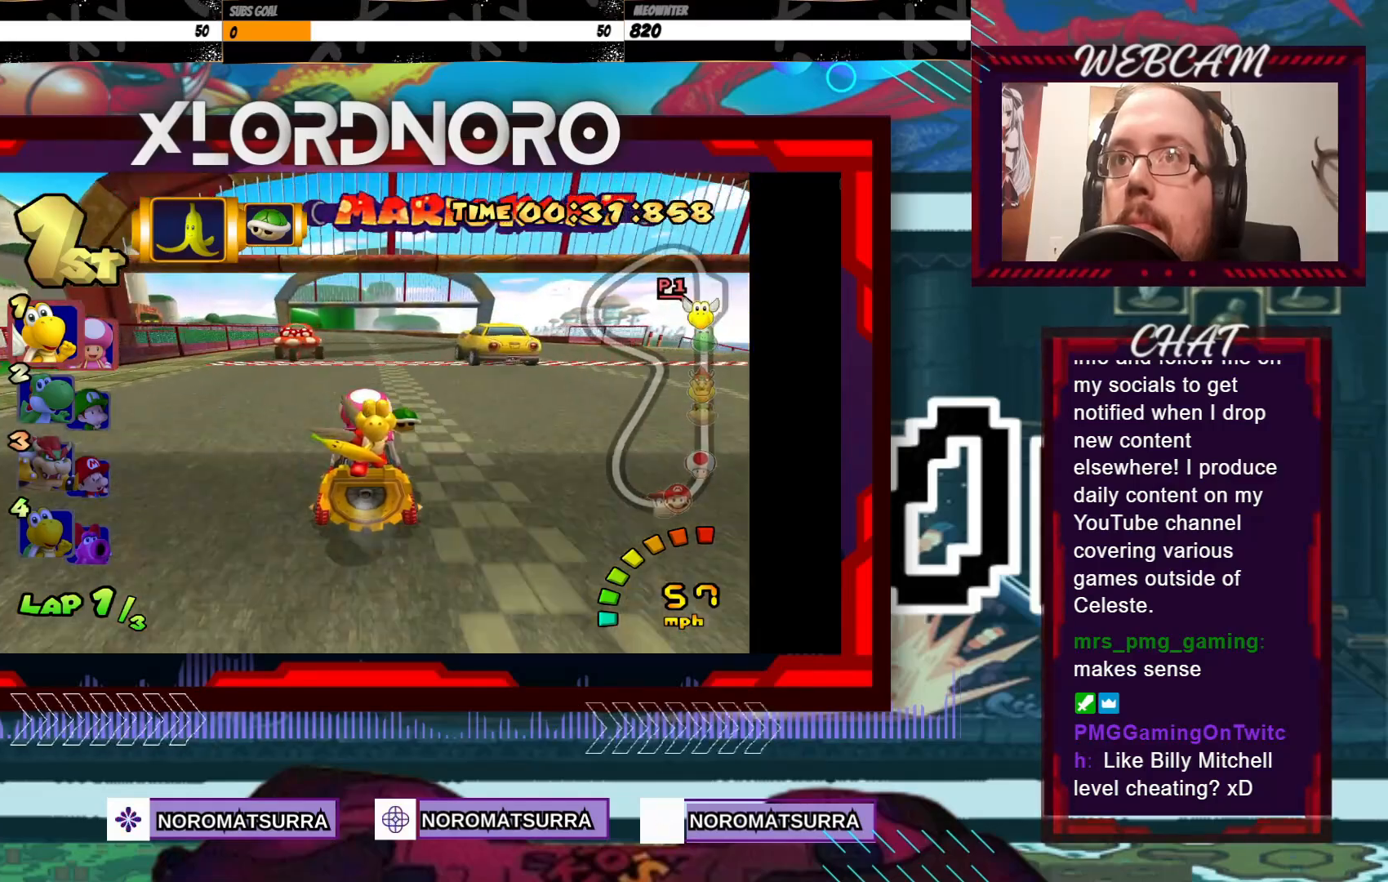
{"buttons": ["A"], "left_stick": "center", "events": [[133, "left_stick", "center"]]}
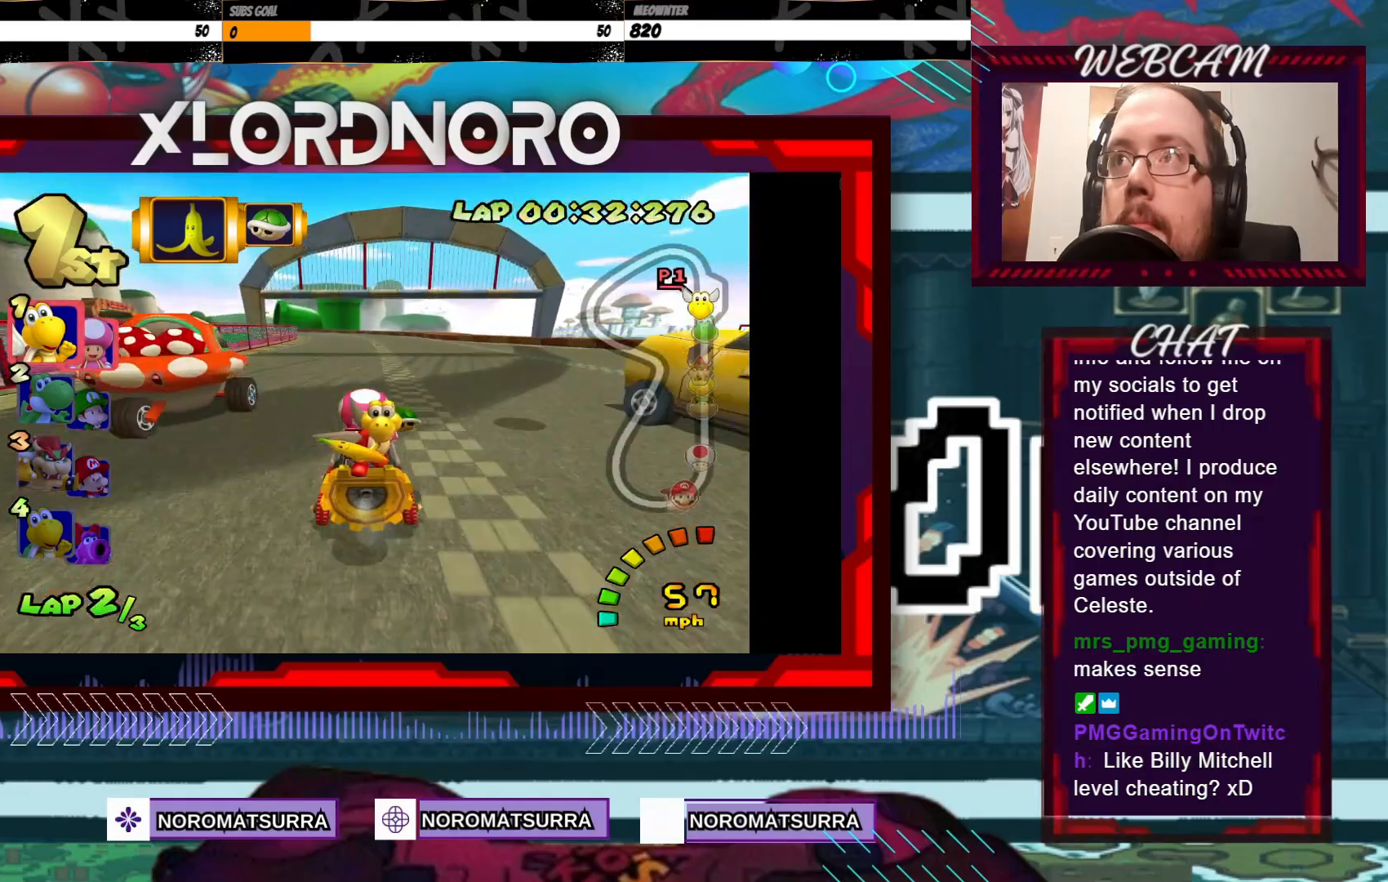
{"buttons": ["A"], "left_stick": "left", "events": [[350, "X", "down"], [350, "left_stick", "left"], [450, "X", "up"]]}
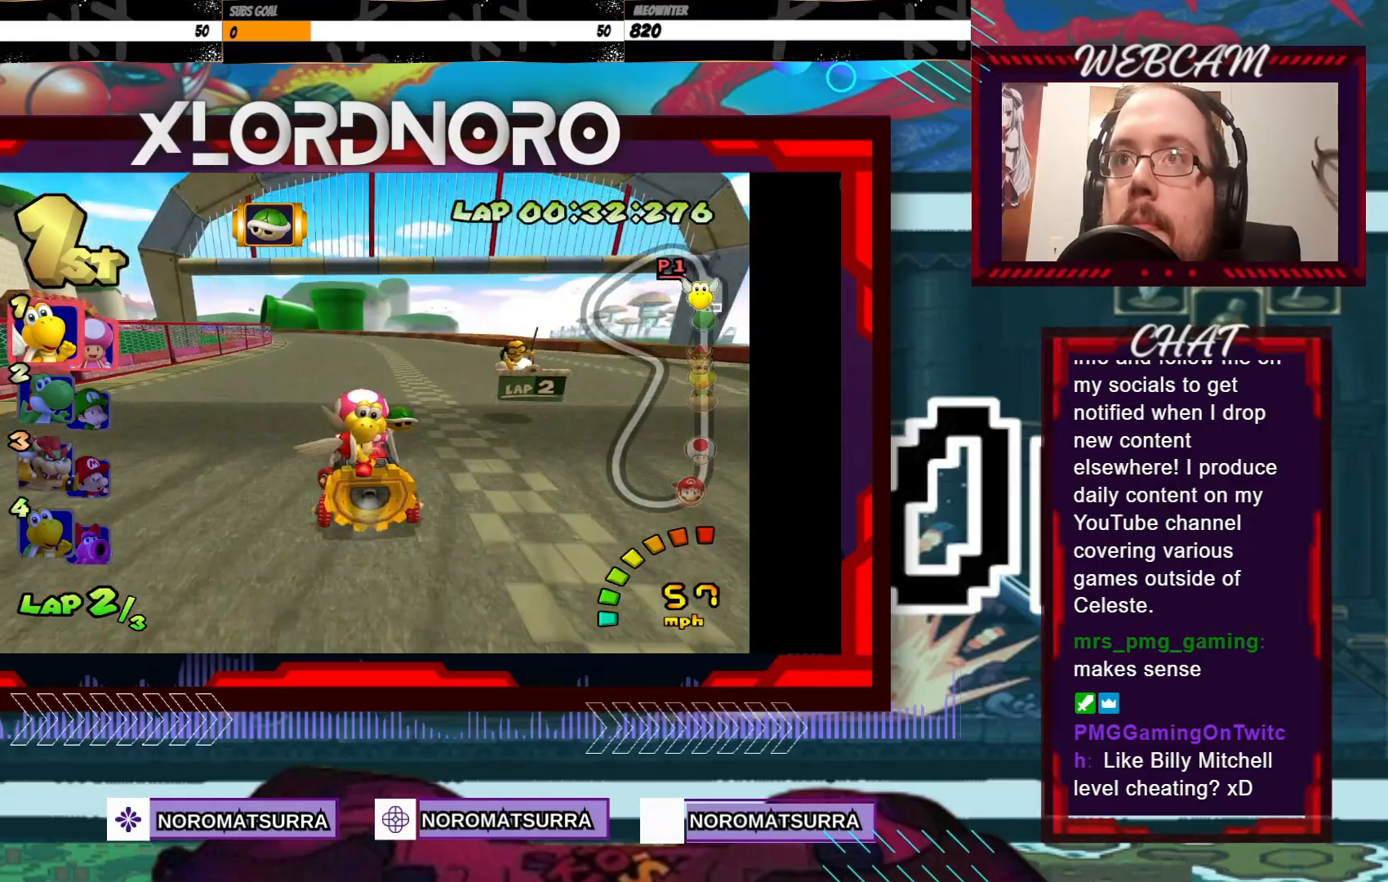
{"buttons": ["A", "R2"], "left_stick": "left", "events": [[50, "R2", "down"]]}
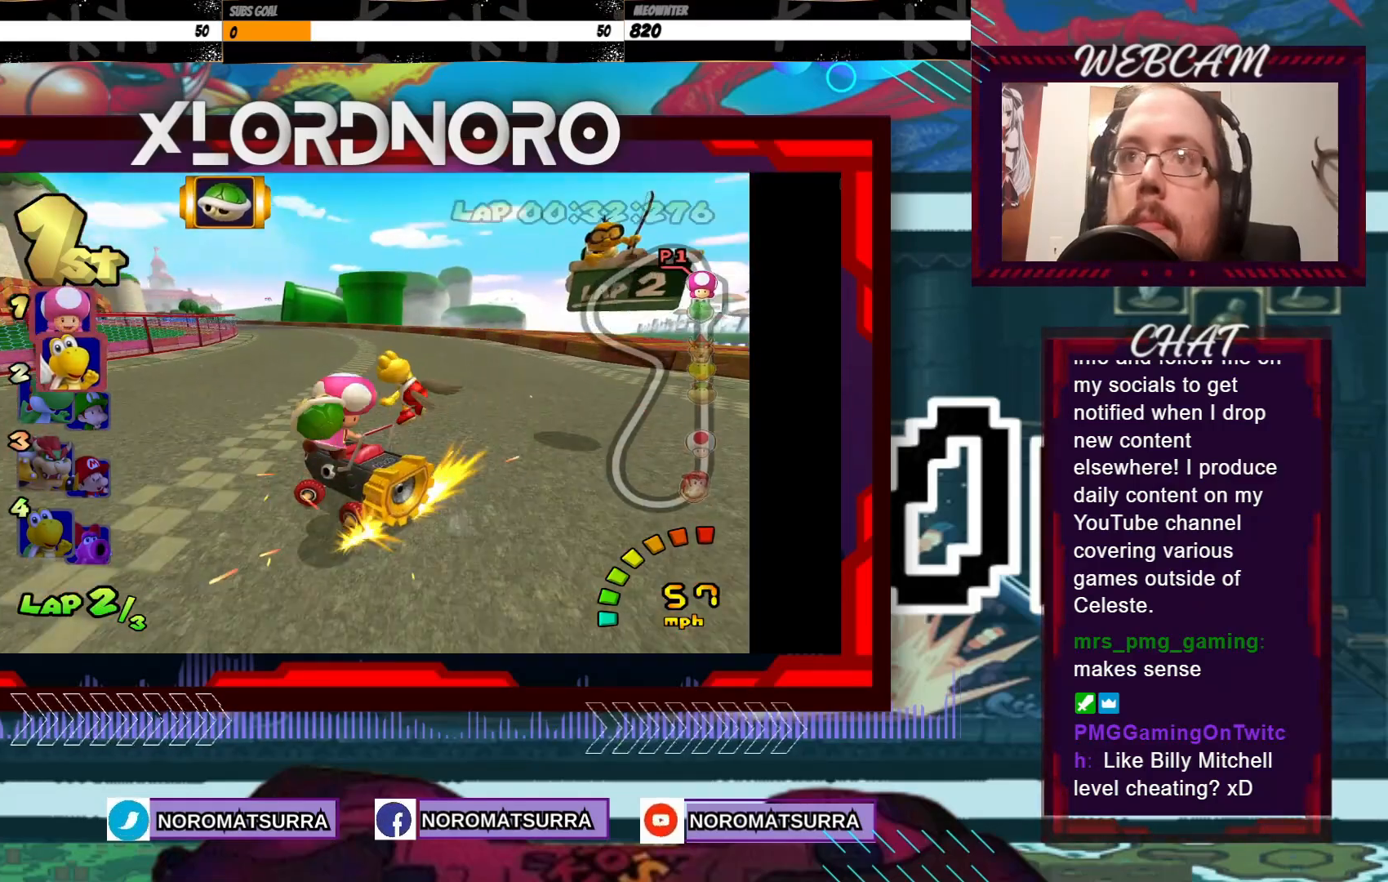
{"buttons": ["A", "R2"], "left_stick": "right", "events": [[500, "left_stick", "right"]]}
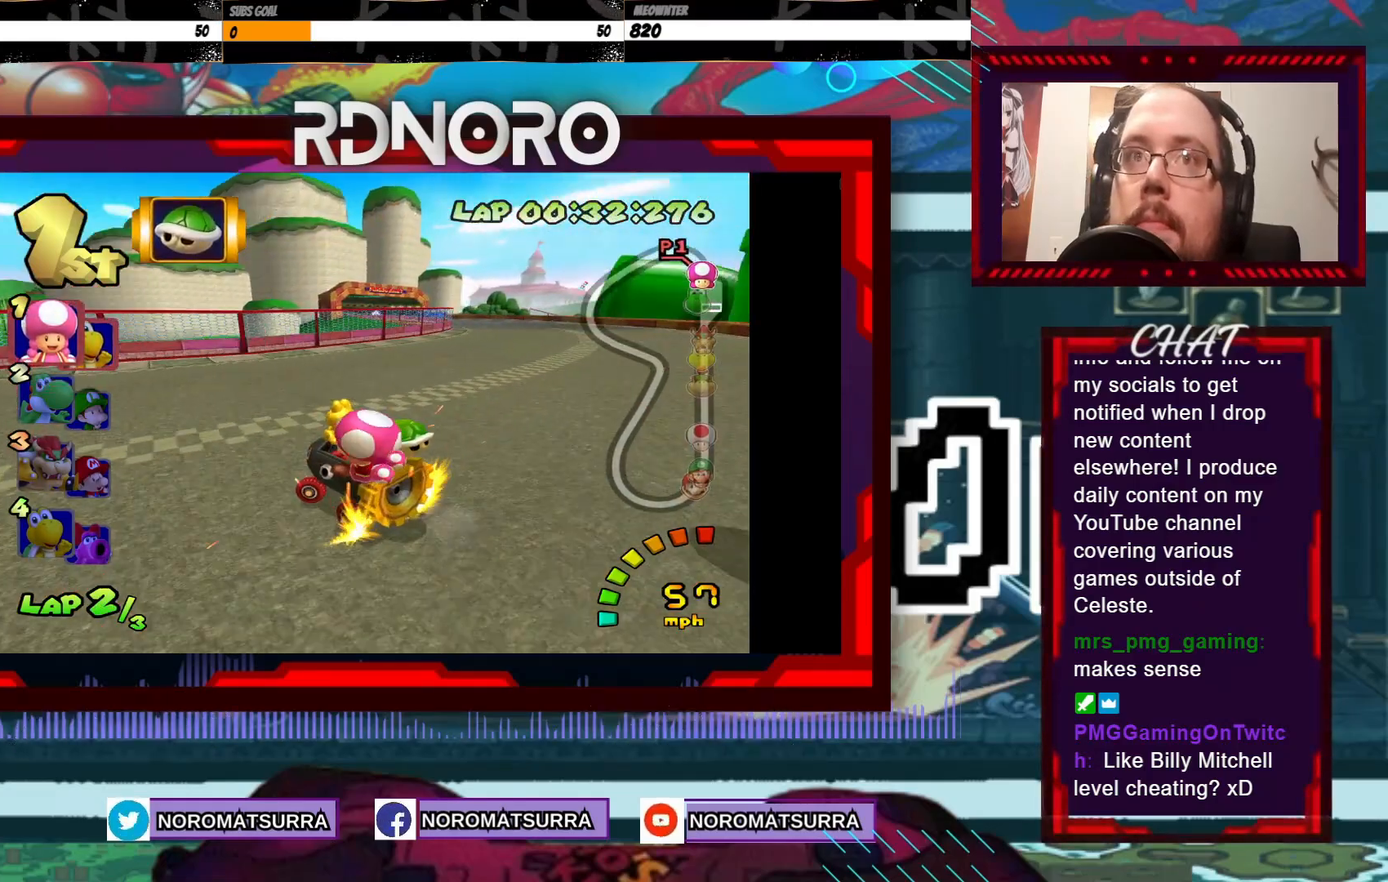
{"buttons": ["A", "R2"], "left_stick": "right", "events": [[283, "left_stick", "left"], [400, "left_stick", "right"]]}
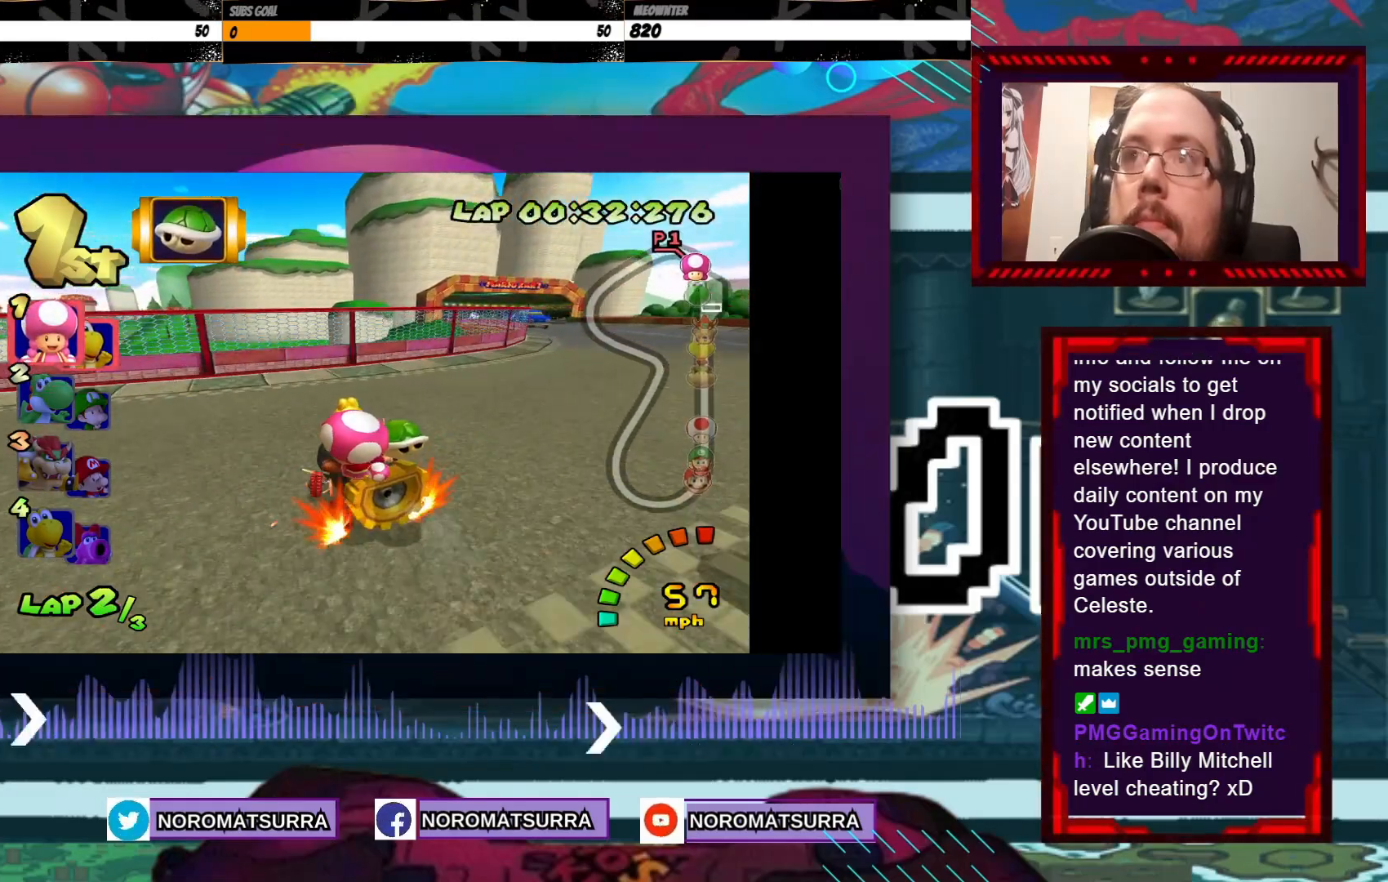
{"buttons": ["A", "R2"], "left_stick": "left", "events": [[450, "left_stick", "left"]]}
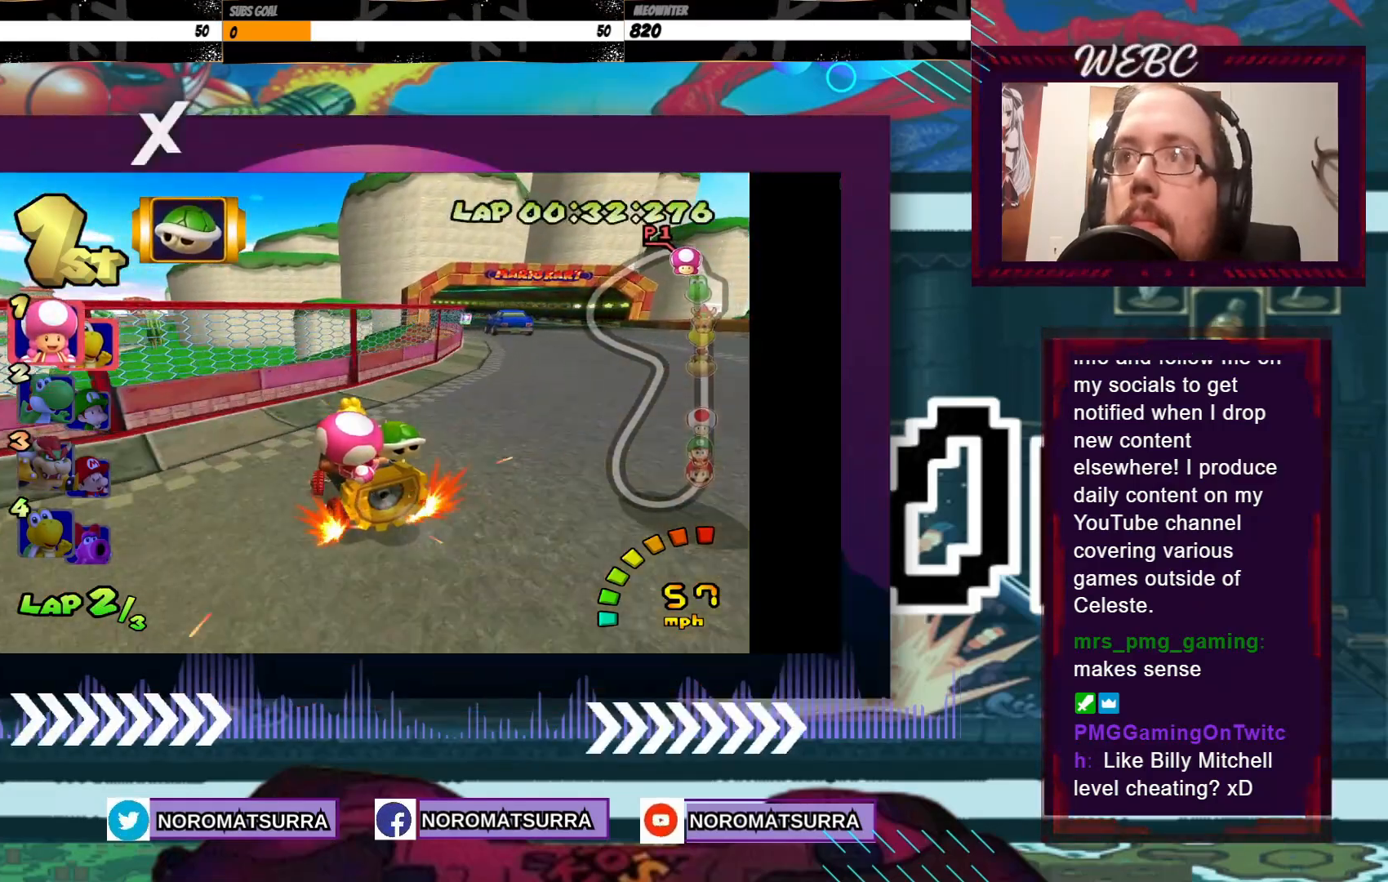
{"buttons": ["A", "R2"], "left_stick": "center", "events": [[83, "left_stick", "right"], [500, "left_stick", "center"]]}
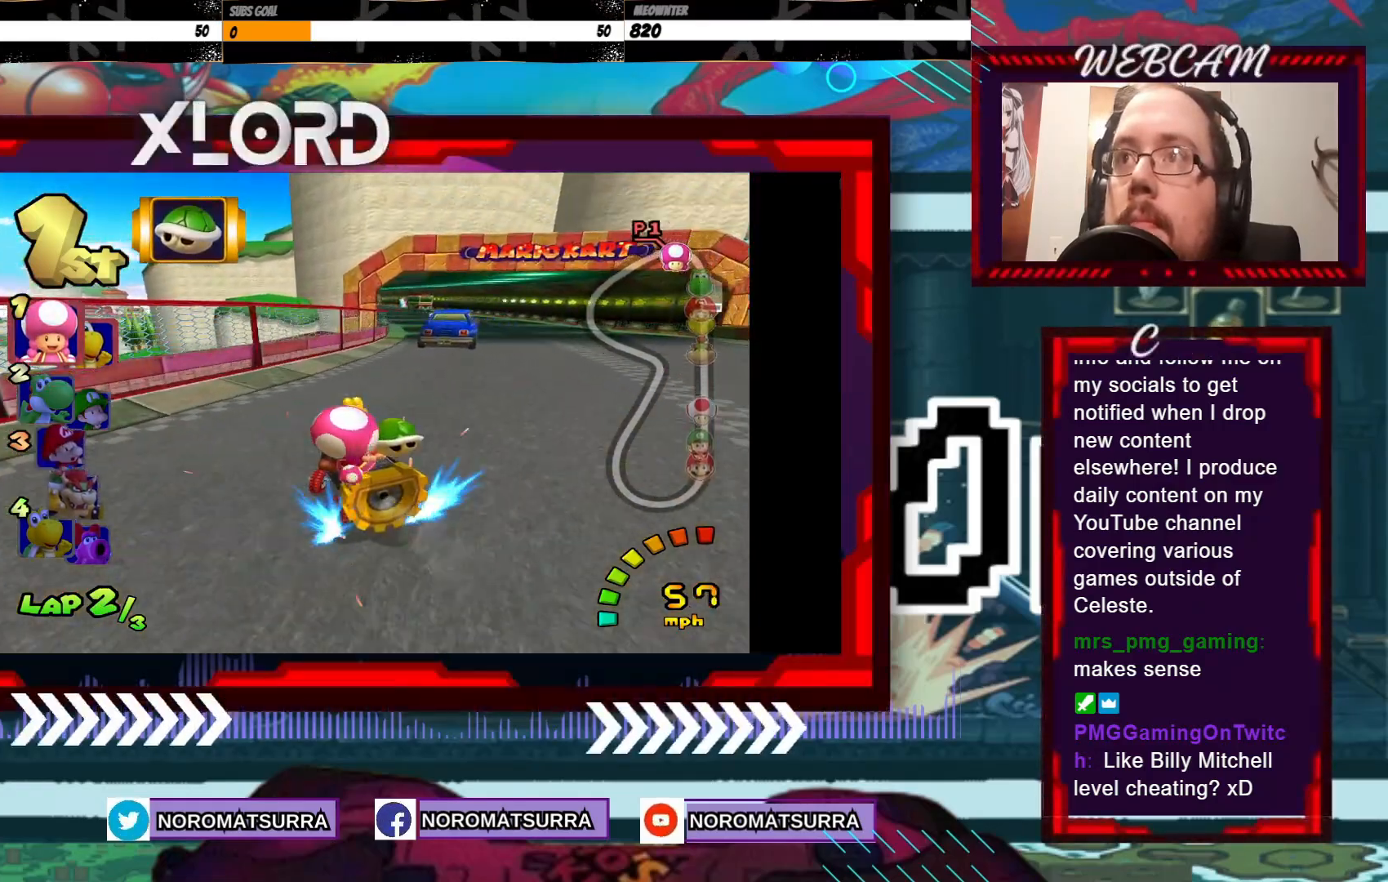
{"buttons": ["A", "R2"], "left_stick": "right", "events": [[33, "left_stick", "left"], [383, "left_stick", "right"]]}